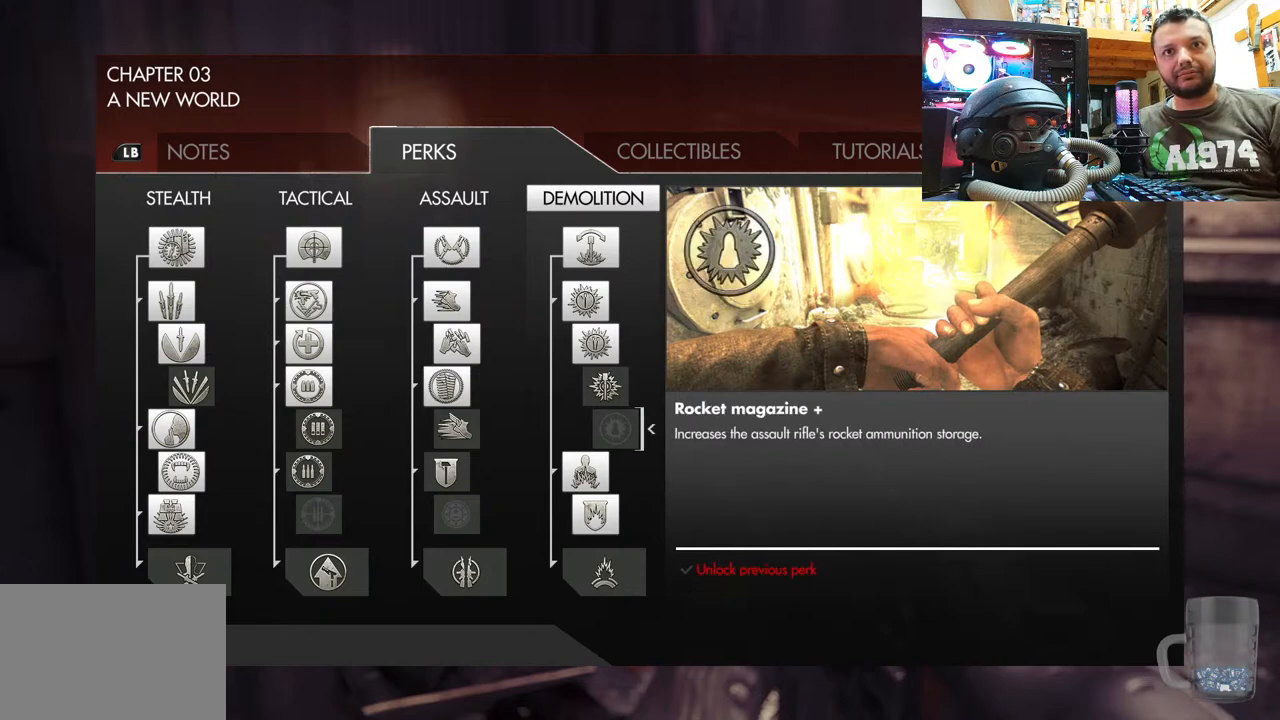
Gameplay with a controller (PlayStation layout); each line is a JSON object with the inputs held at the frame after it. "events" lists button and stick changes between this image and that frame as [ms after this image, input, new state], when the widget could be followed in between. Not read: L1 TOUCHPAD.
{"buttons": [], "left_stick": "center", "right_stick": "center", "events": [[100, "DPAD_DOWN", "down"], [183, "DPAD_DOWN", "up"]]}
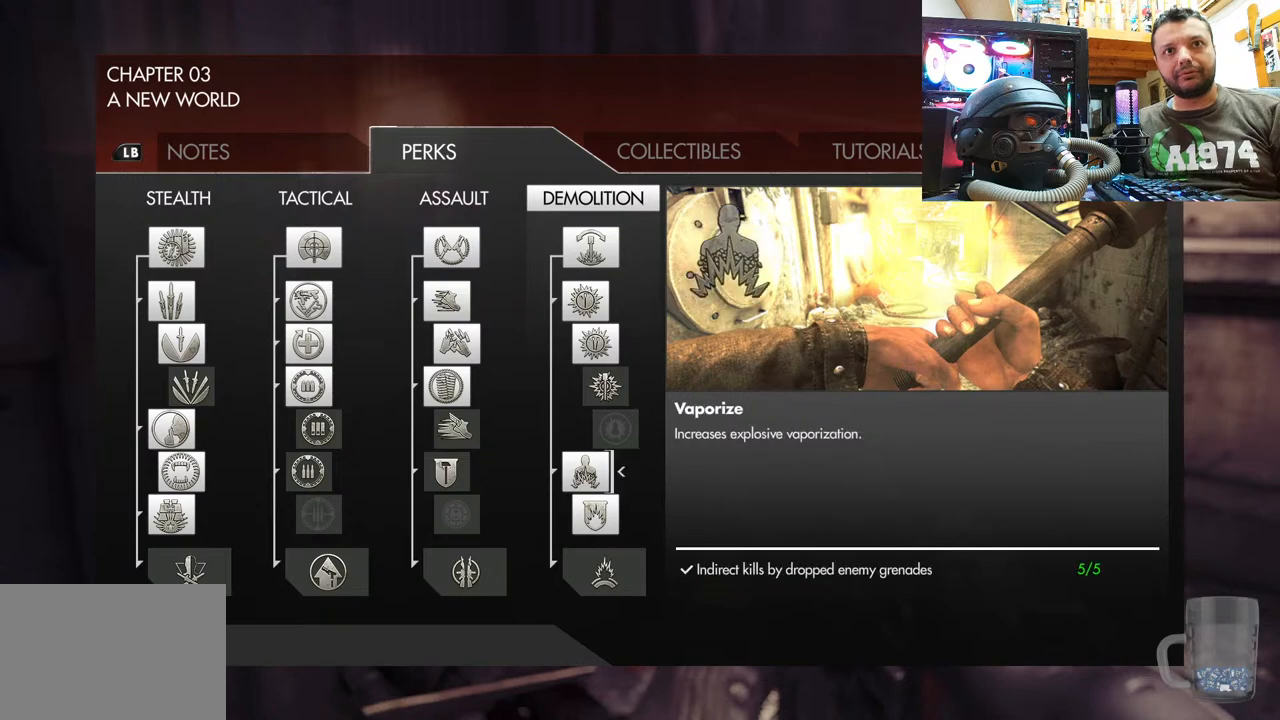
{"buttons": [], "left_stick": "center", "right_stick": "center", "events": [[233, "DPAD_LEFT", "down"], [417, "DPAD_LEFT", "up"]]}
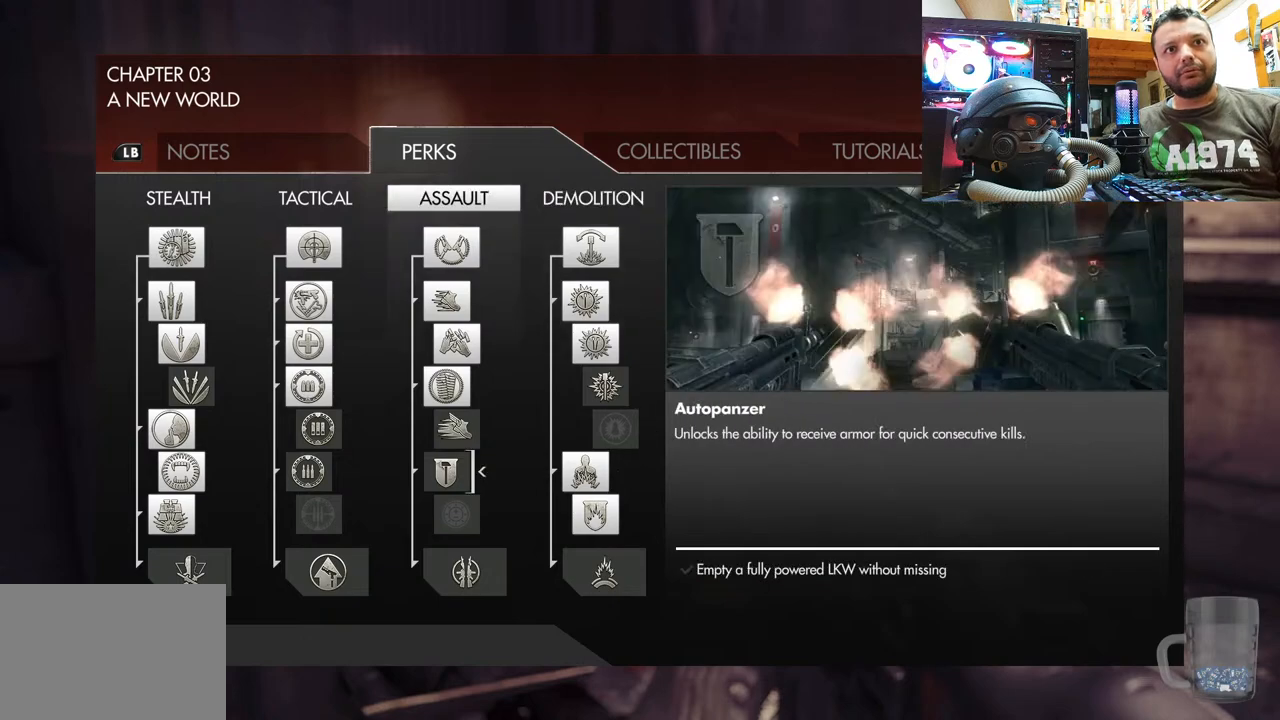
{"buttons": [], "left_stick": "center", "right_stick": "center", "events": [[167, "DPAD_LEFT", "down"], [350, "DPAD_LEFT", "up"]]}
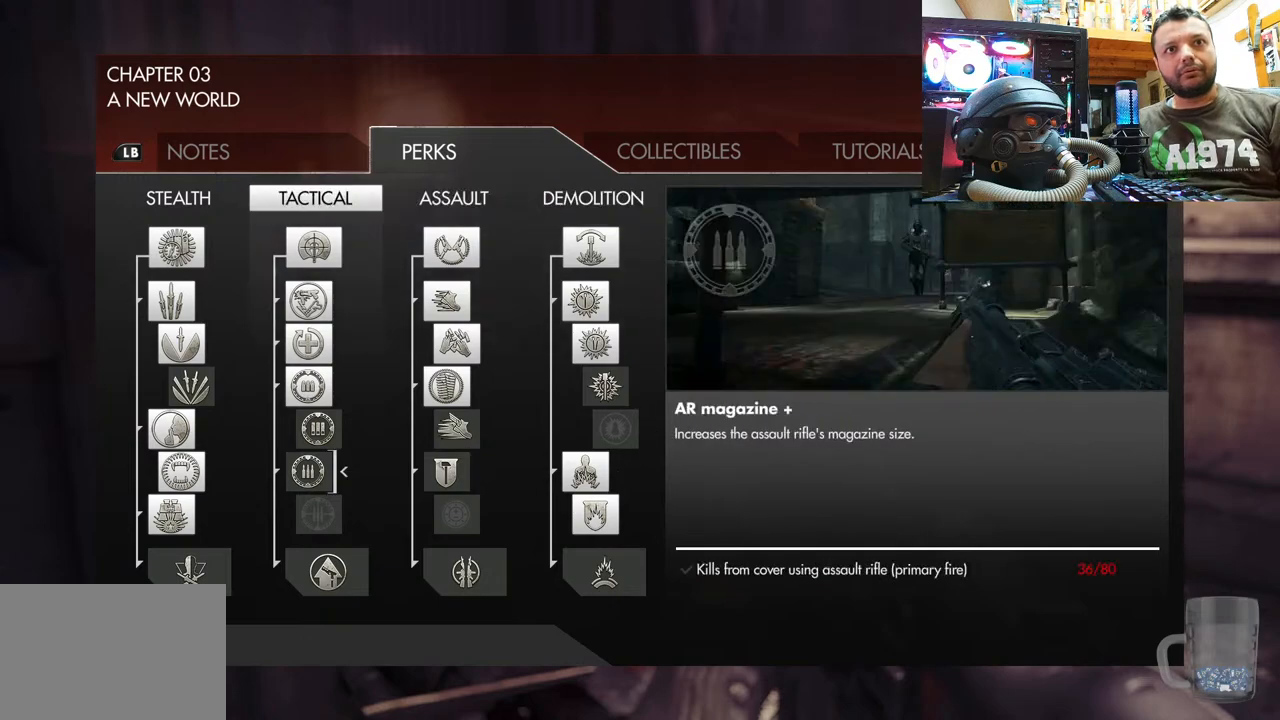
{"buttons": [], "left_stick": "center", "right_stick": "center", "events": [[17, "DPAD_LEFT", "down"], [233, "DPAD_LEFT", "up"]]}
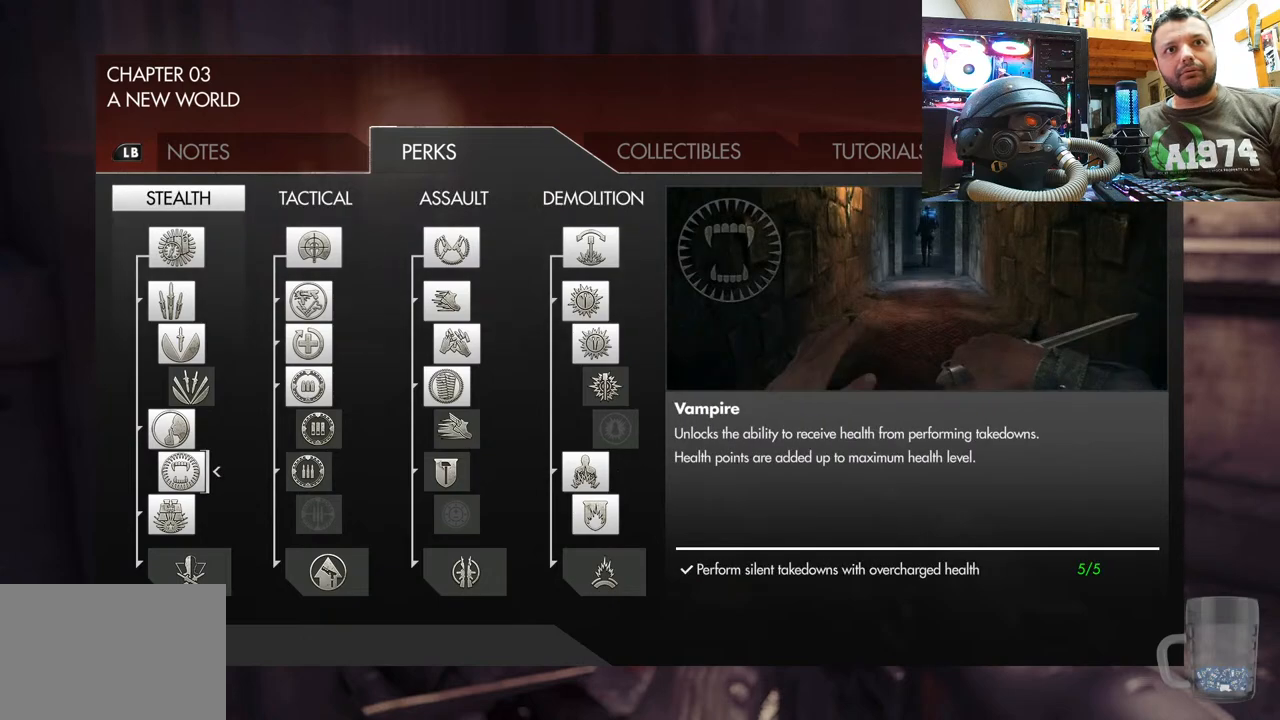
{"buttons": [], "left_stick": "center", "right_stick": "center", "events": [[250, "DPAD_UP", "down"], [317, "DPAD_UP", "up"]]}
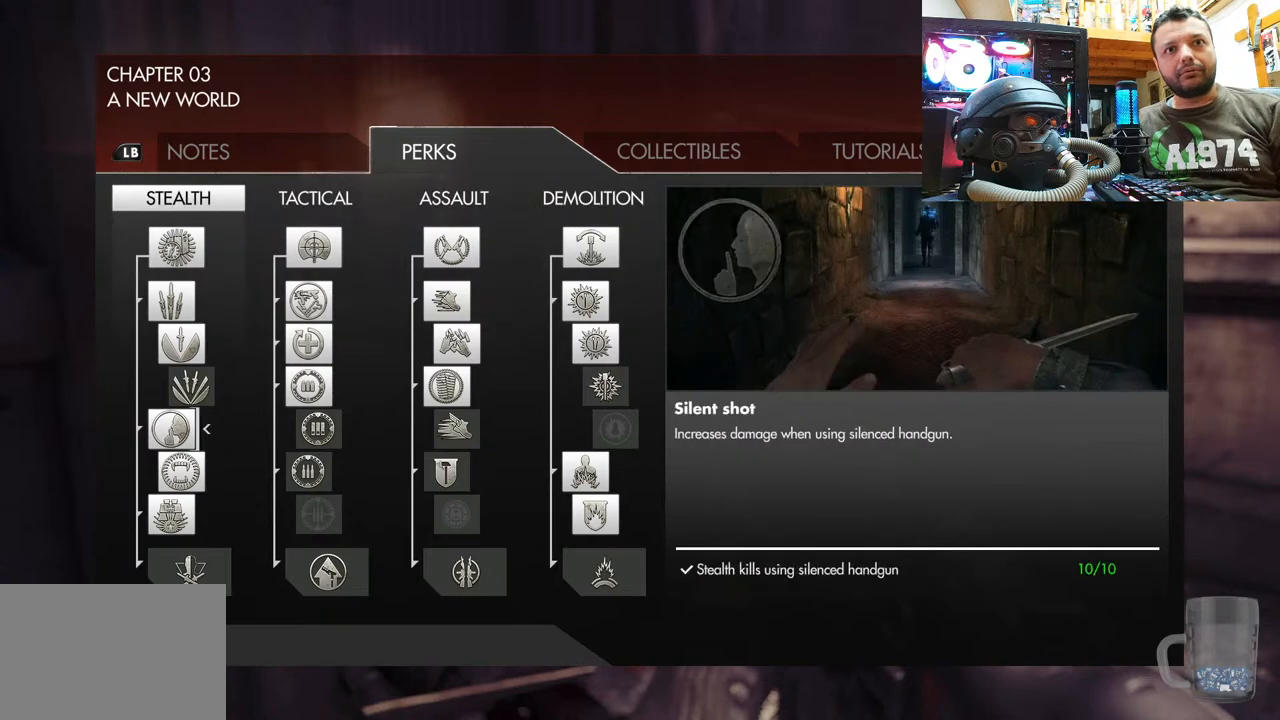
{"buttons": ["DPAD_DOWN"], "left_stick": "center", "right_stick": "center", "events": [[167, "DPAD_DOWN", "down"], [283, "DPAD_DOWN", "up"], [333, "DPAD_DOWN", "down"]]}
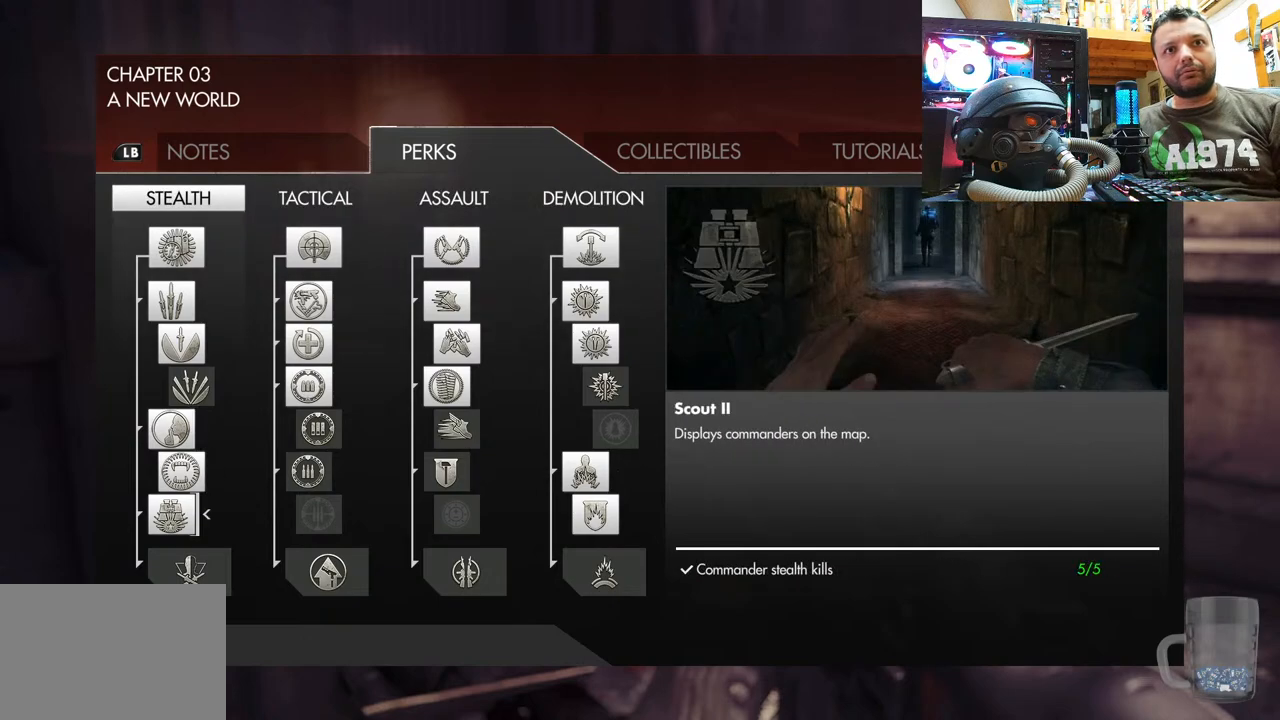
{"buttons": ["DPAD_RIGHT"], "left_stick": "center", "right_stick": "center", "events": [[33, "DPAD_DOWN", "up"], [200, "DPAD_DOWN", "down"], [333, "DPAD_DOWN", "up"], [467, "DPAD_RIGHT", "down"]]}
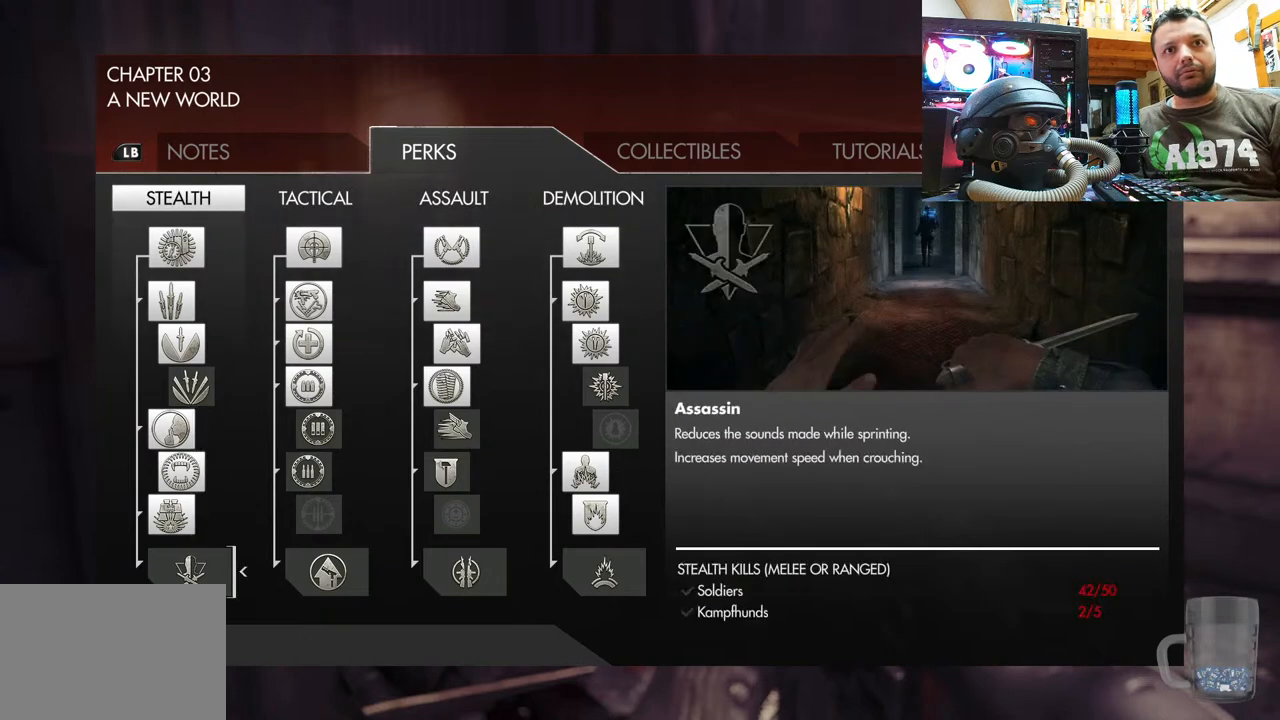
{"buttons": [], "left_stick": "center", "right_stick": "center", "events": [[133, "DPAD_RIGHT", "up"]]}
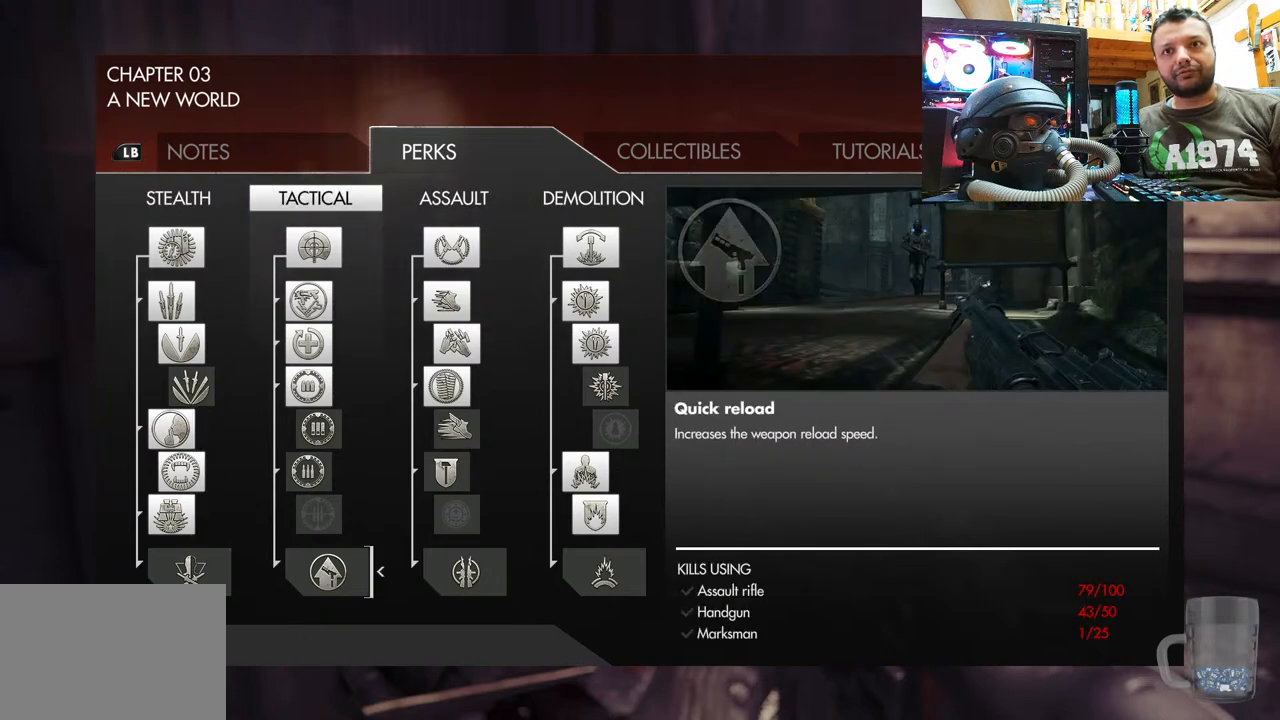
{"buttons": [], "left_stick": "center", "right_stick": "center", "events": [[167, "DPAD_LEFT", "down"], [200, "DPAD_LEFT", "up"]]}
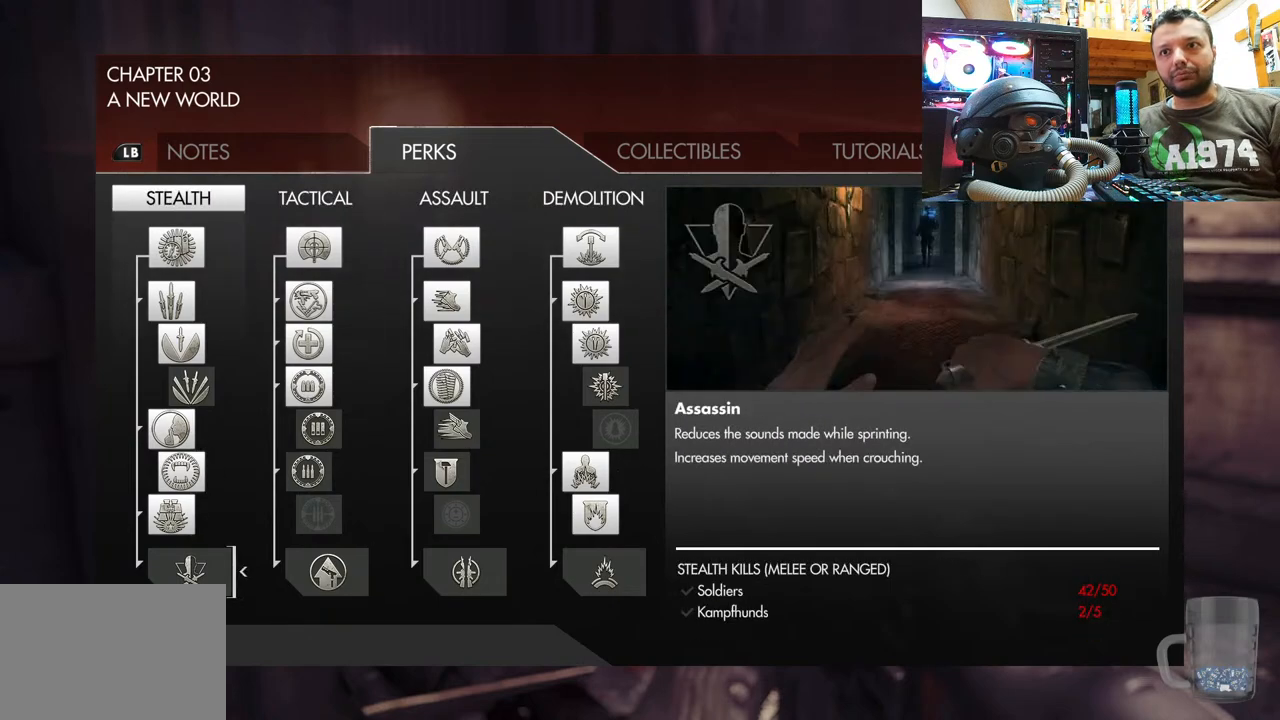
{"buttons": ["DPAD_LEFT"], "left_stick": "center", "right_stick": "center", "events": [[33, "DPAD_RIGHT", "down"], [217, "DPAD_RIGHT", "up"], [417, "DPAD_LEFT", "down"]]}
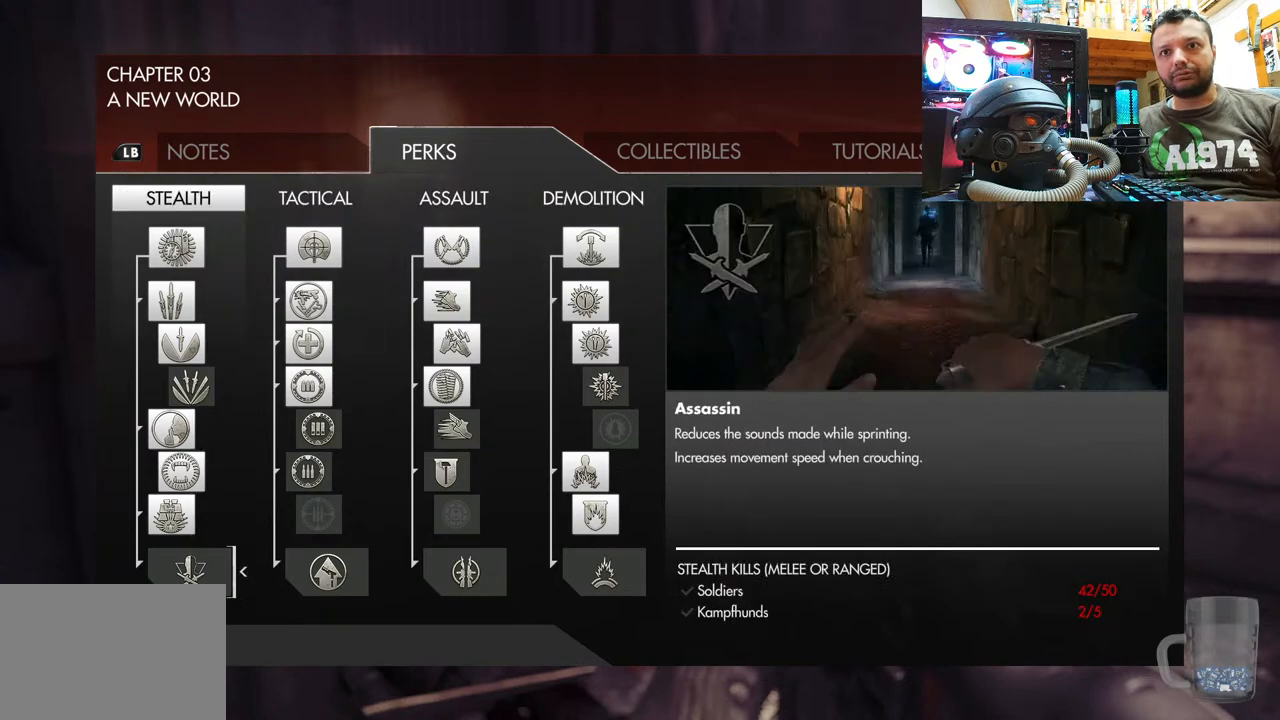
{"buttons": [], "left_stick": "center", "right_stick": "center", "events": [[67, "DPAD_LEFT", "up"]]}
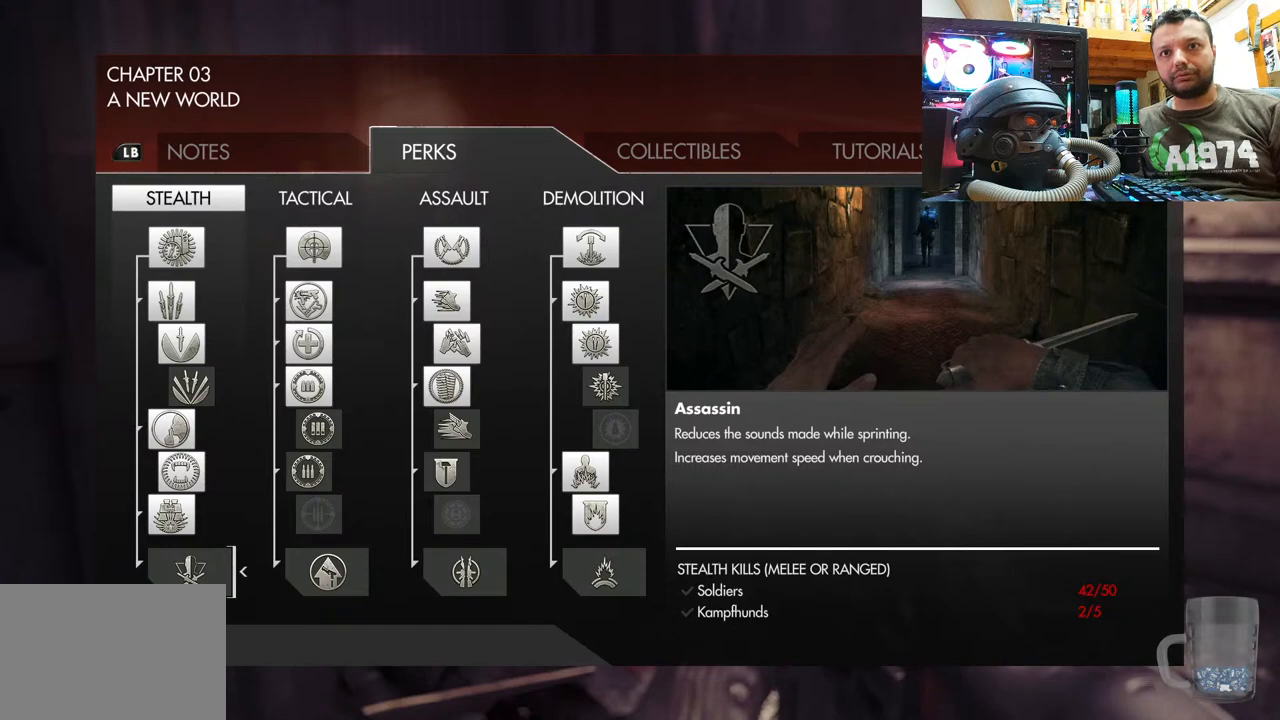
{"buttons": [], "left_stick": "center", "right_stick": "center", "events": []}
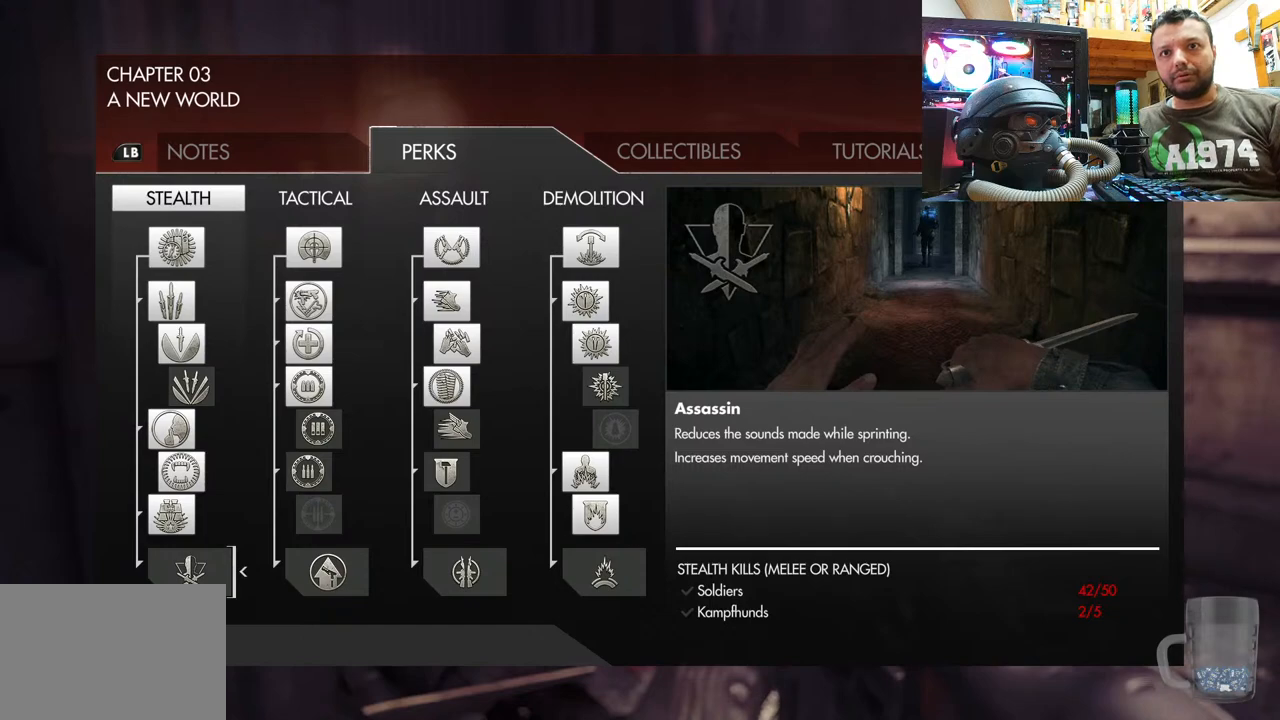
{"buttons": [], "left_stick": "center", "right_stick": "center", "events": []}
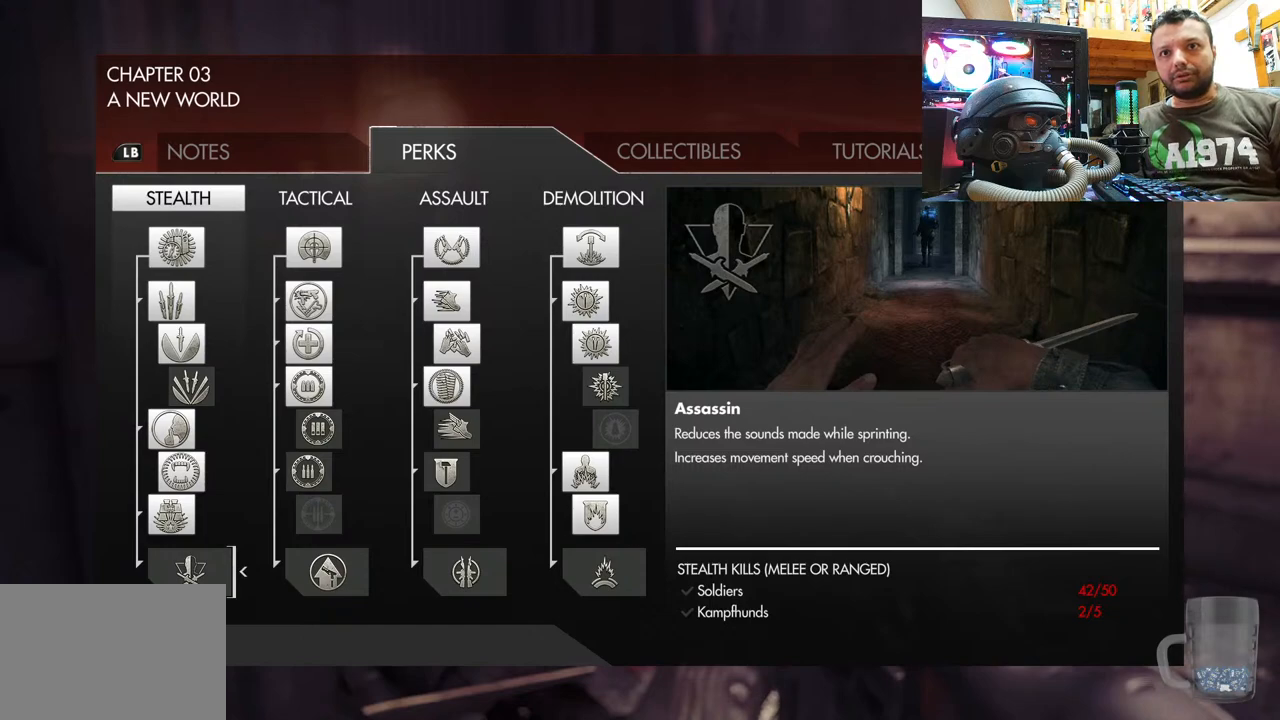
{"buttons": [], "left_stick": "center", "right_stick": "center", "events": []}
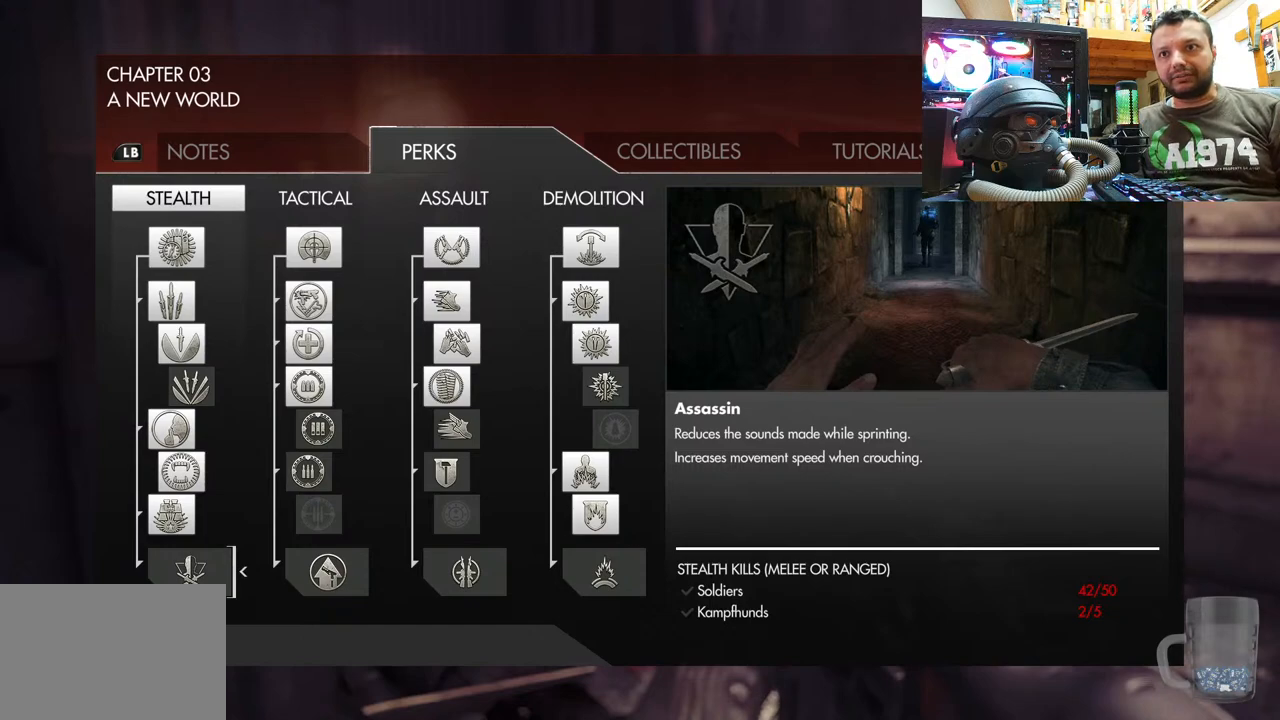
{"buttons": [], "left_stick": "center", "right_stick": "center", "events": []}
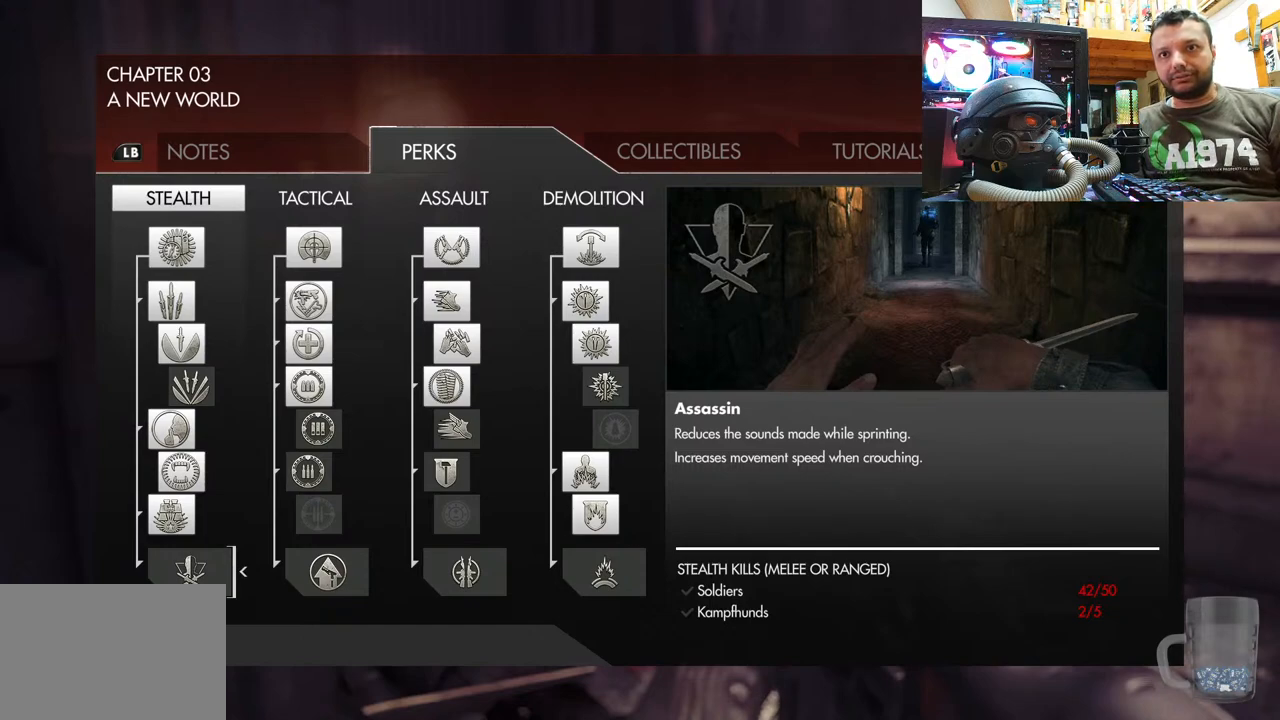
{"buttons": [], "left_stick": "center", "right_stick": "center", "events": []}
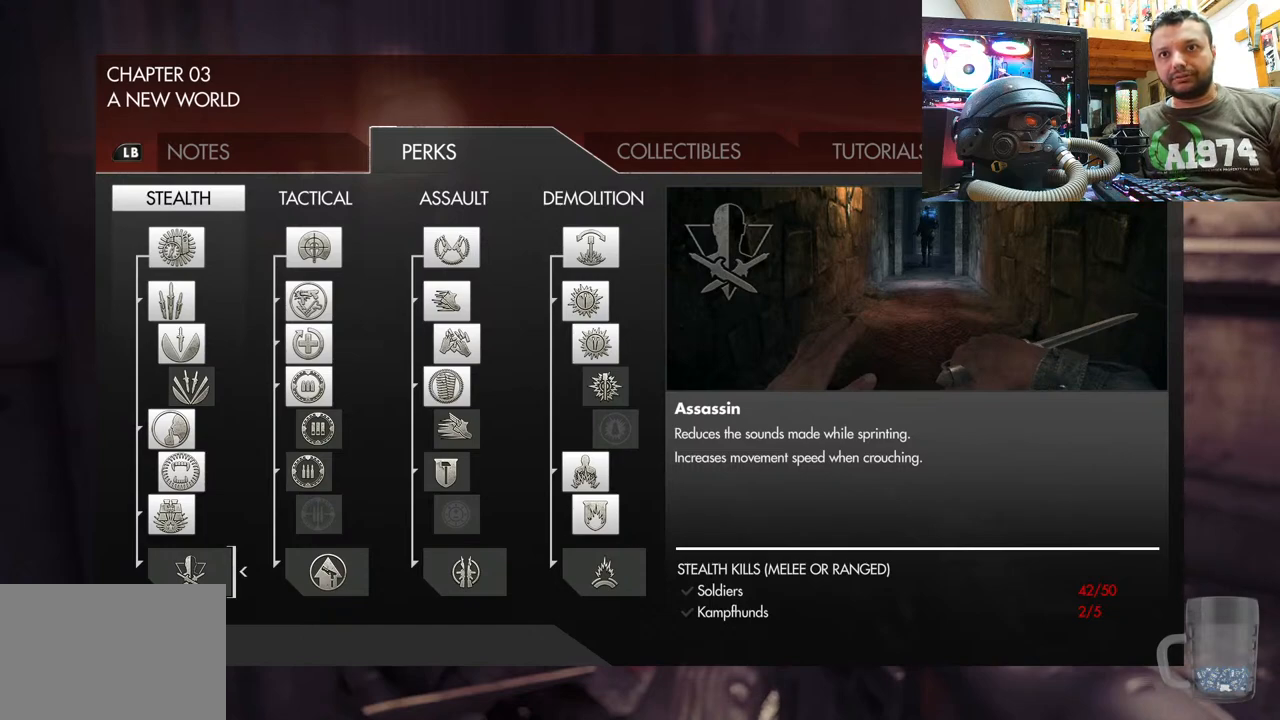
{"buttons": [], "left_stick": "center", "right_stick": "center", "events": []}
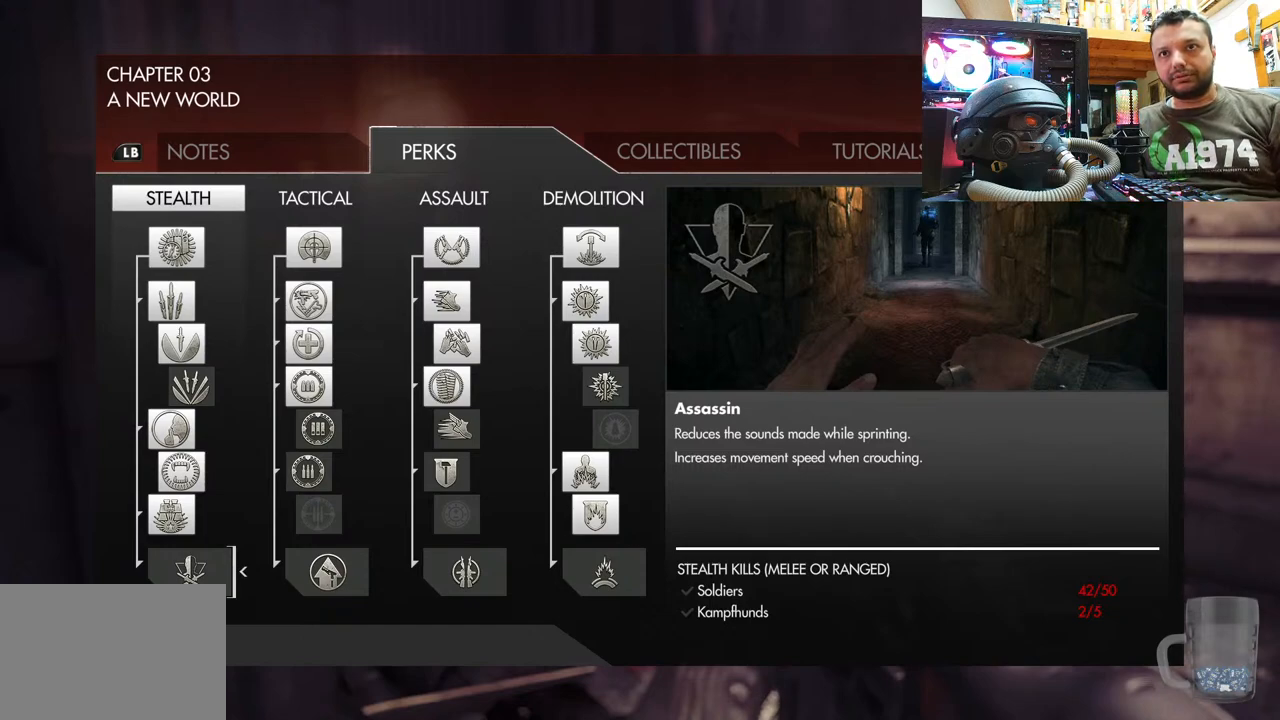
{"buttons": [], "left_stick": "center", "right_stick": "center", "events": []}
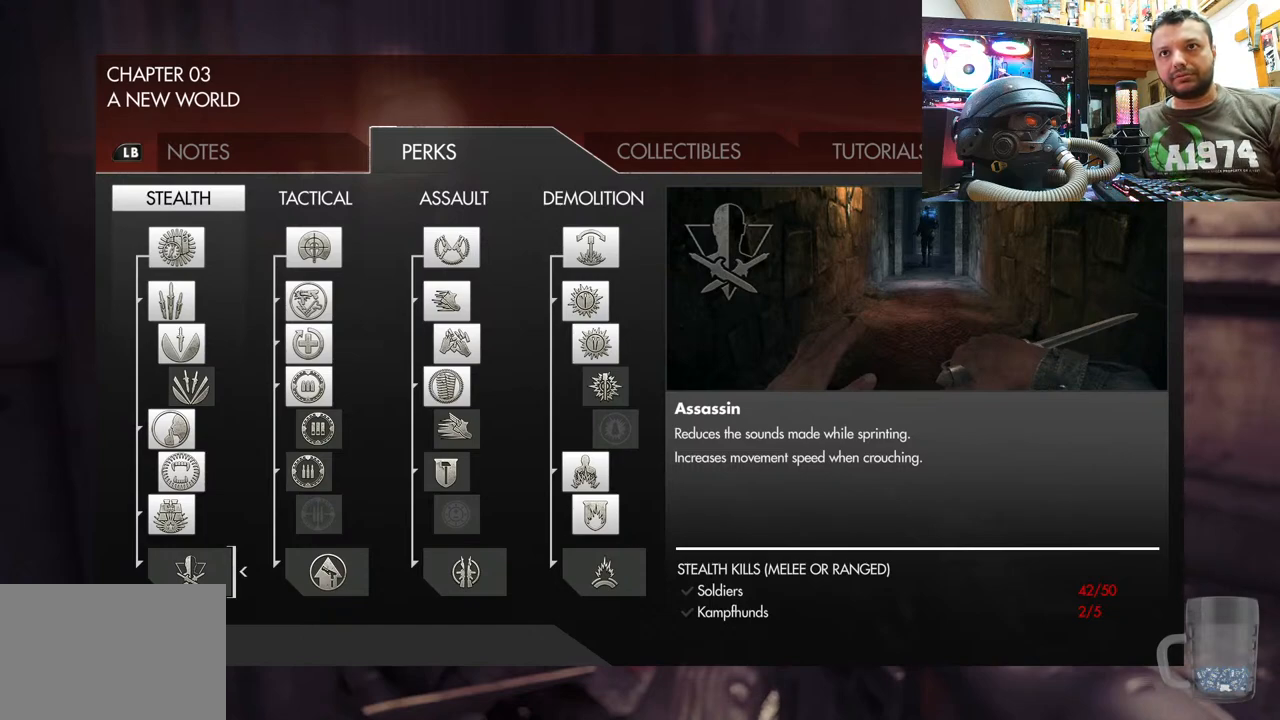
{"buttons": [], "left_stick": "center", "right_stick": "center", "events": []}
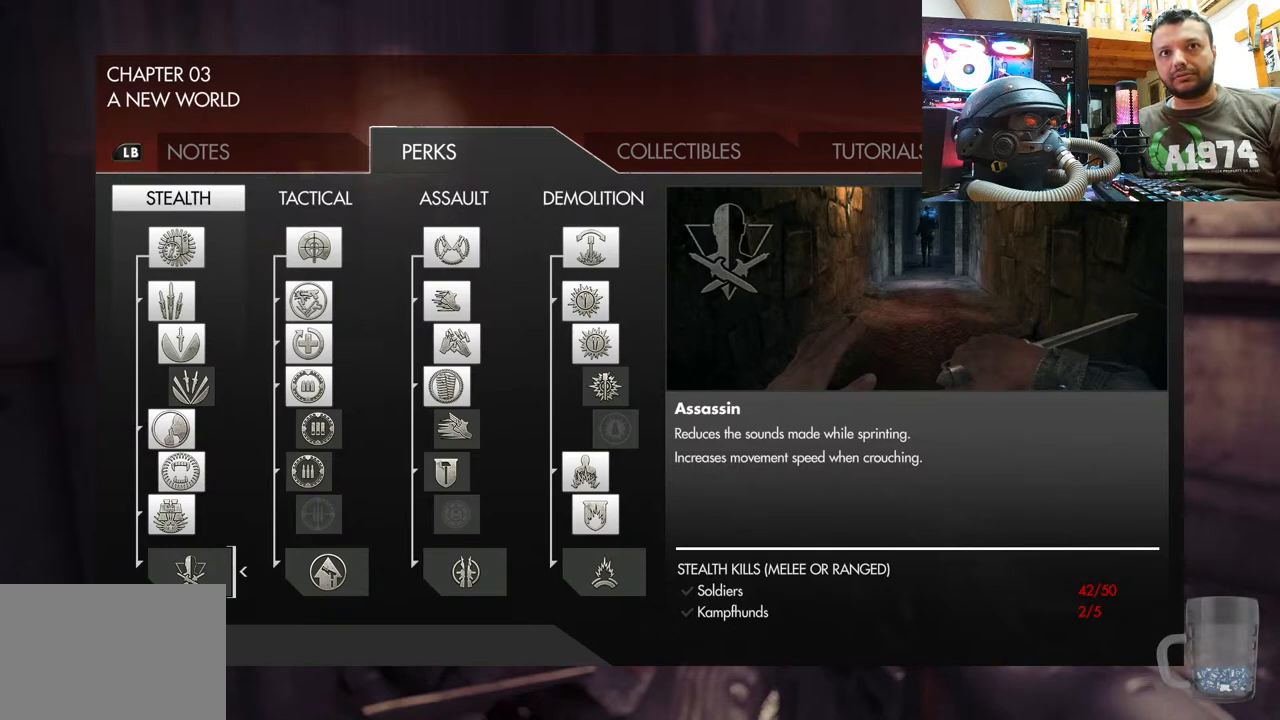
{"buttons": [], "left_stick": "center", "right_stick": "center", "events": [[383, "DPAD_UP", "down"], [483, "DPAD_UP", "up"]]}
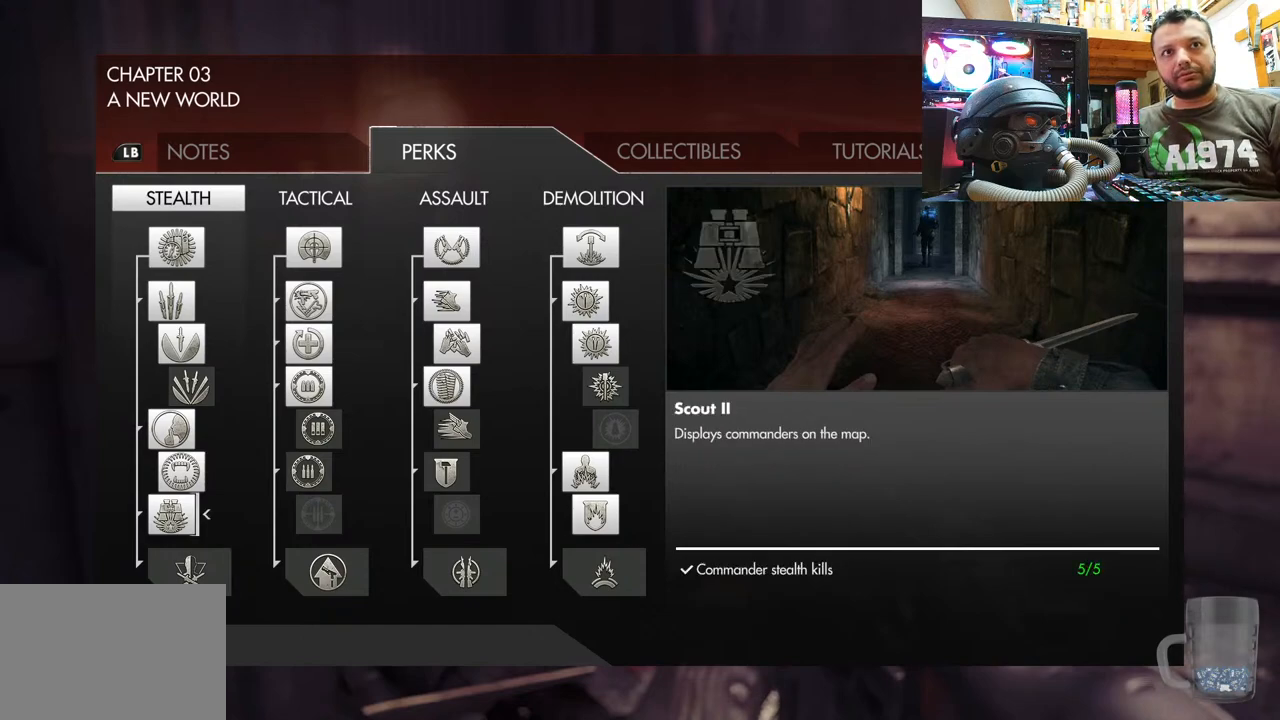
{"buttons": ["DPAD_UP"], "left_stick": "center", "right_stick": "center", "events": [[67, "DPAD_UP", "down"], [167, "DPAD_UP", "up"], [250, "DPAD_UP", "down"], [333, "DPAD_UP", "up"], [417, "DPAD_UP", "down"]]}
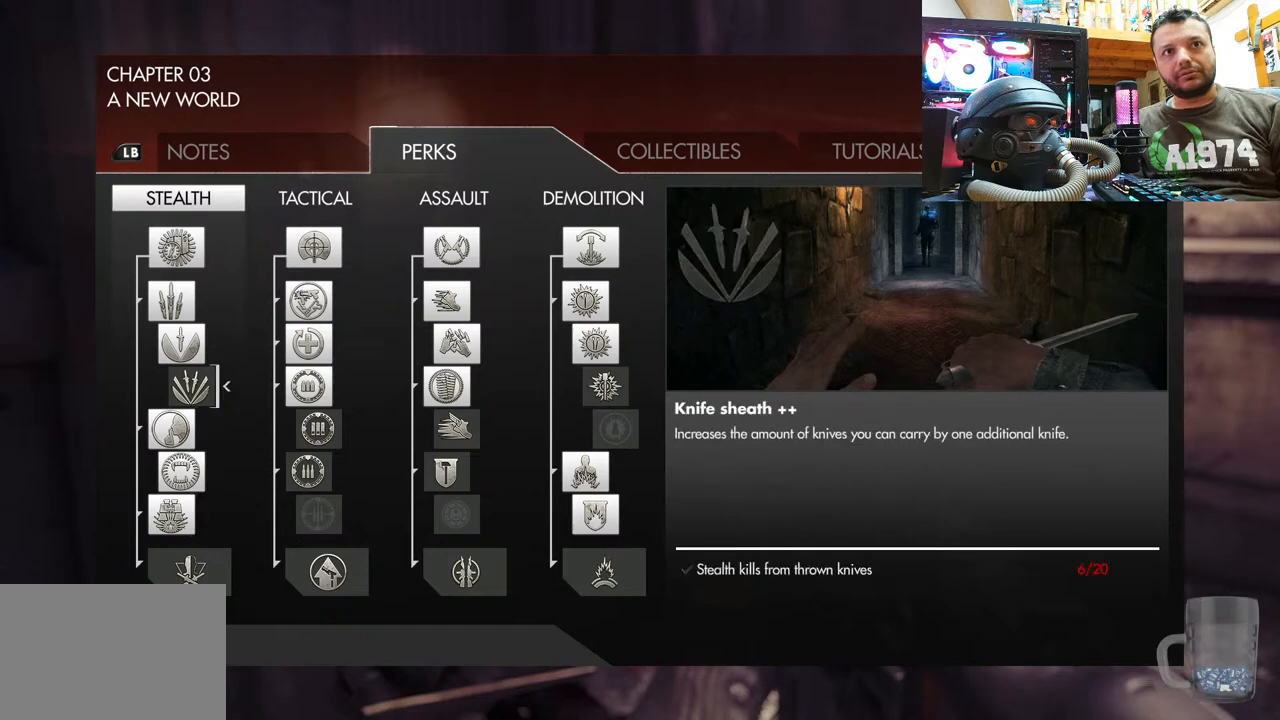
{"buttons": [], "left_stick": "center", "right_stick": "center", "events": [[67, "DPAD_UP", "up"]]}
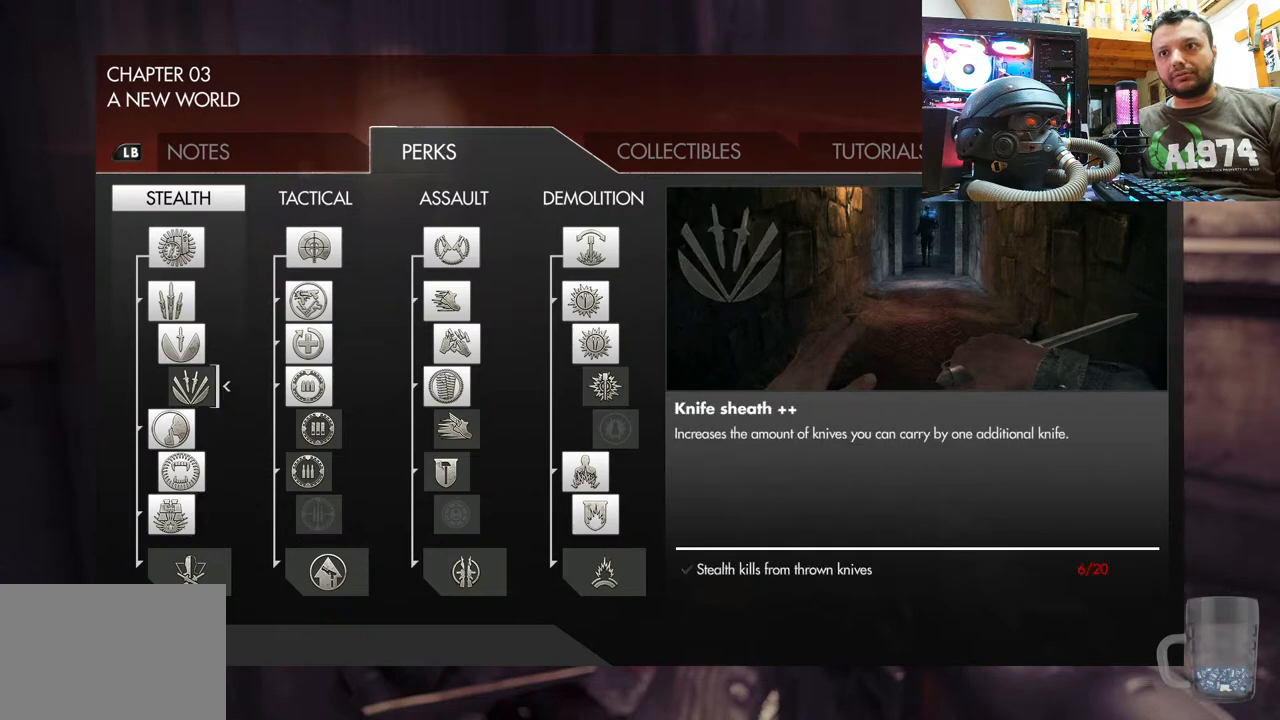
{"buttons": [], "left_stick": "center", "right_stick": "center", "events": []}
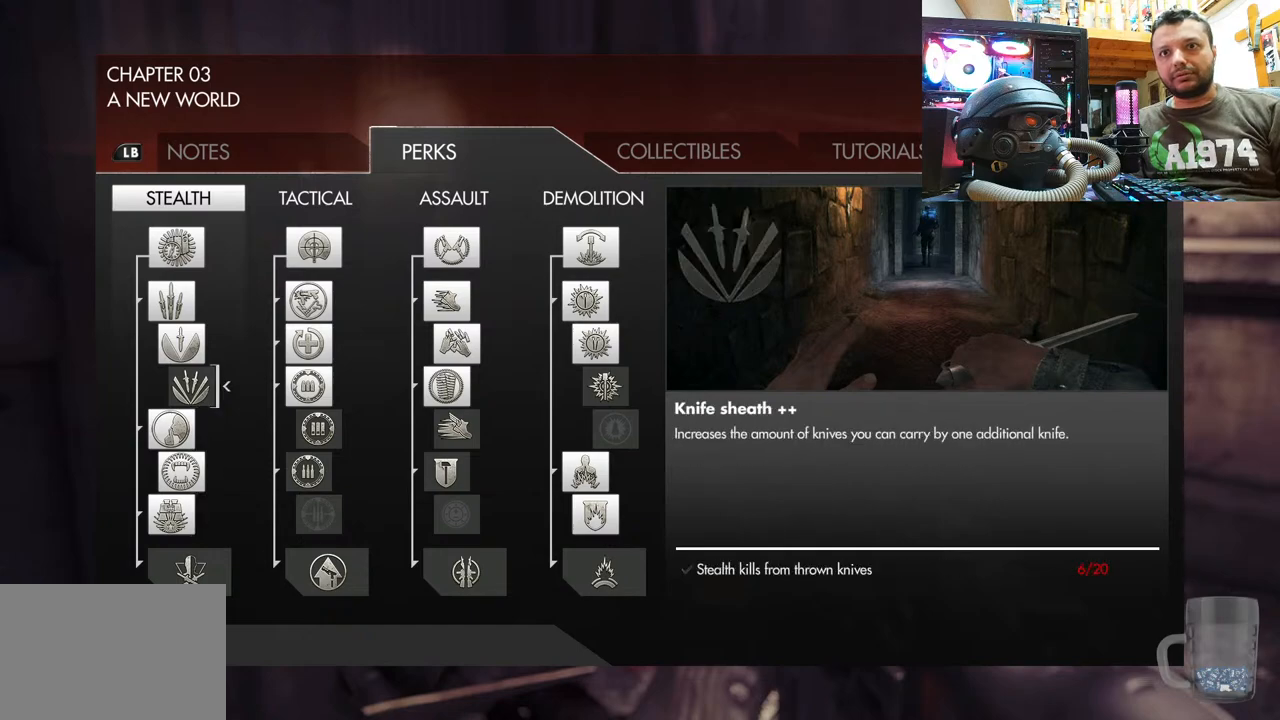
{"buttons": [], "left_stick": "center", "right_stick": "center", "events": []}